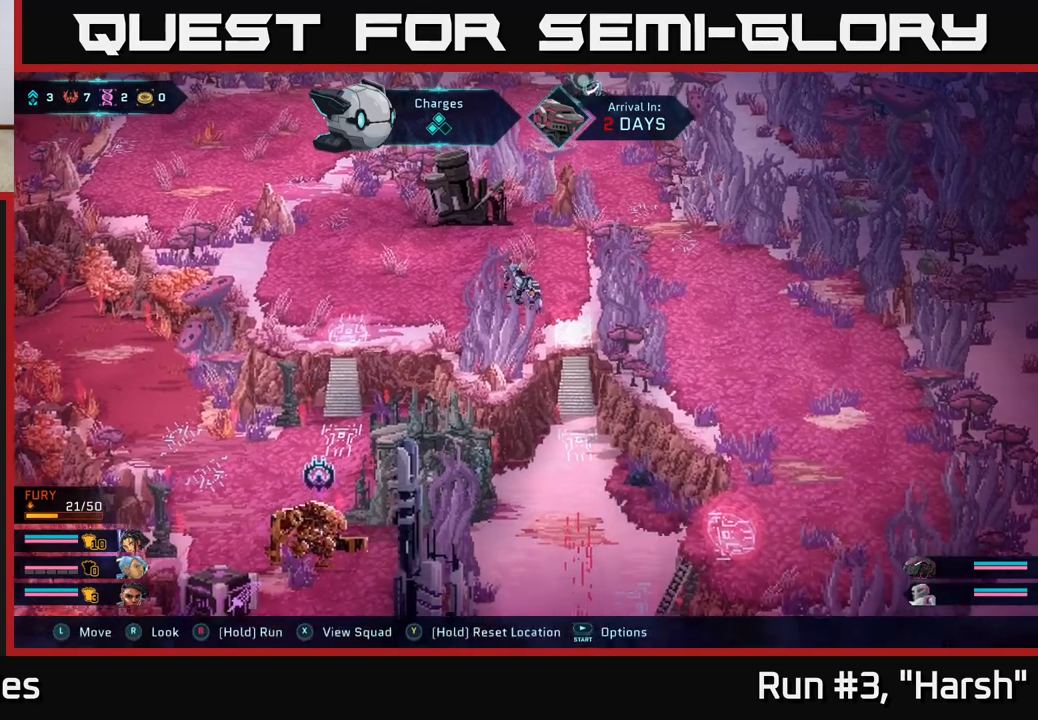
Gameplay with a controller (Xbox layout); each line is a JSON object with the inputs held at the frame after it. "events" lists button and stick changes between this image and that frame as [ms after this image, input, new state], when the widget could be followed in between.
{"buttons": [], "left_stick": "up-left", "right_stick": "down", "events": [[150, "left_stick", "down-left"], [500, "left_stick", "up-left"]]}
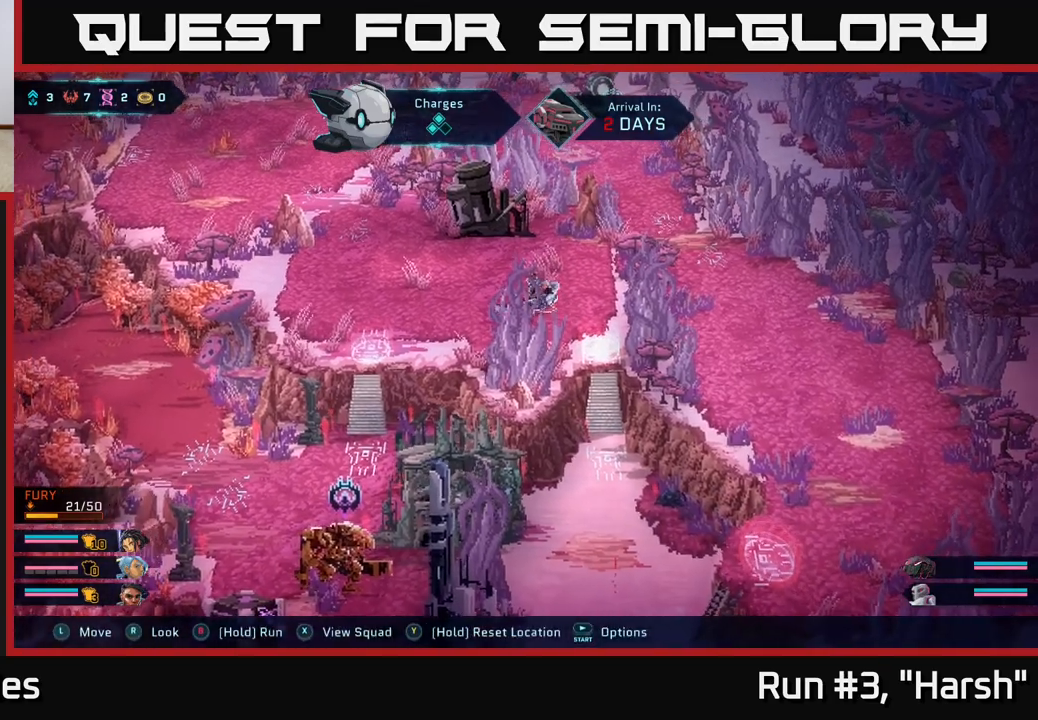
{"buttons": [], "left_stick": "center", "right_stick": "down", "events": [[150, "left_stick", "center"]]}
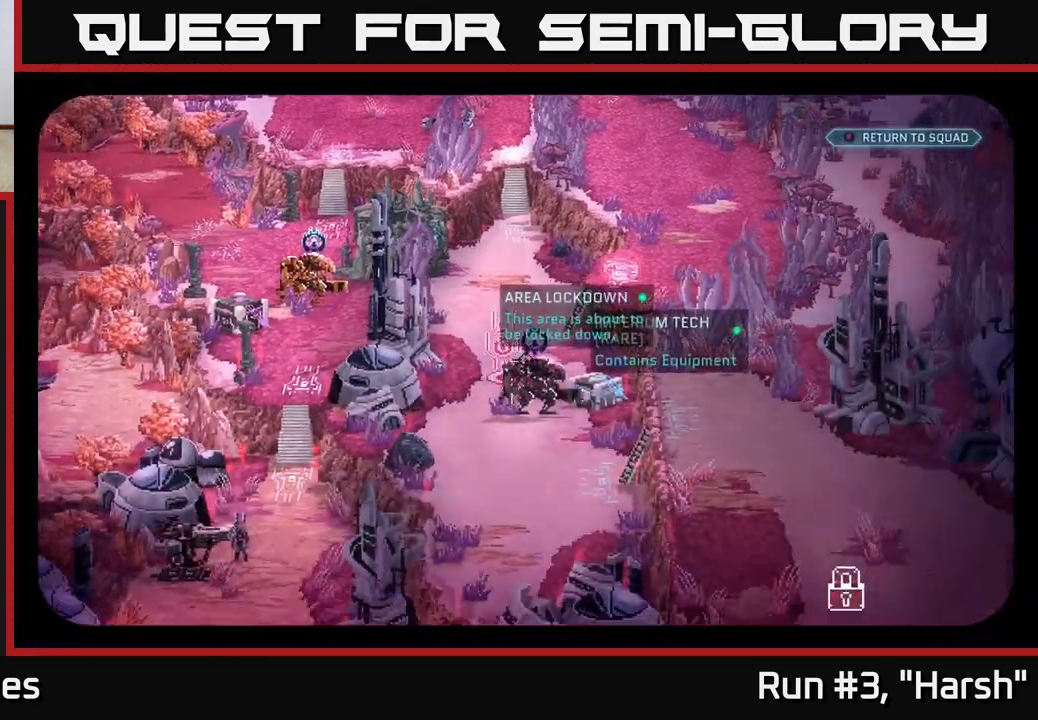
{"buttons": [], "left_stick": "center", "right_stick": "up", "events": [[67, "right_stick", "center"], [467, "right_stick", "up"]]}
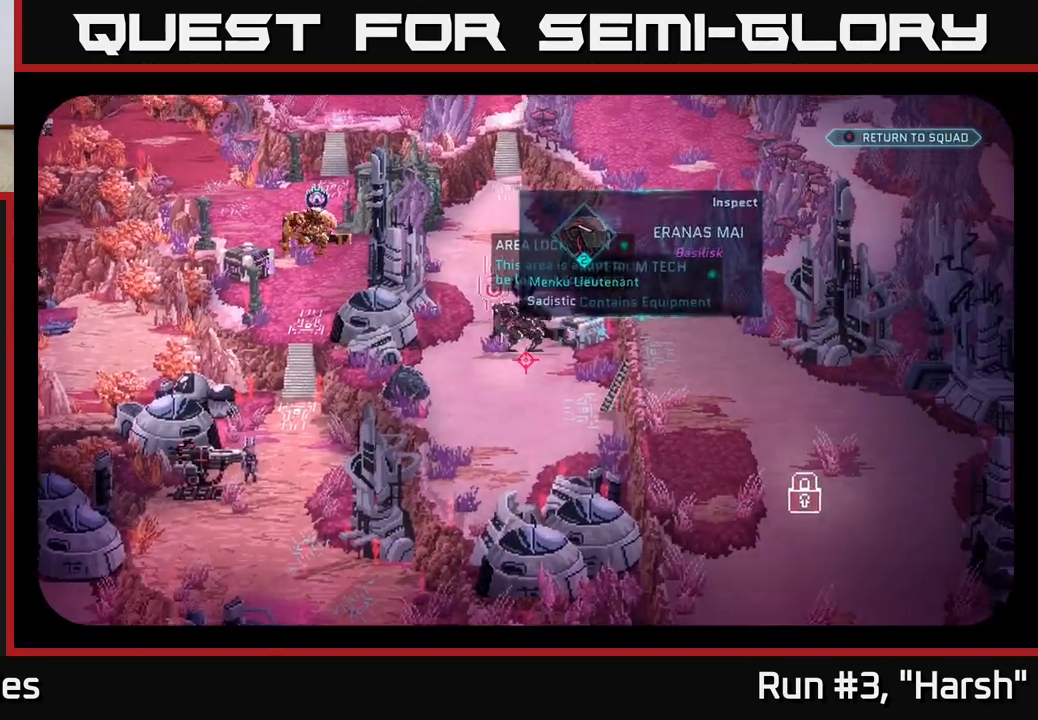
{"buttons": [], "left_stick": "center", "right_stick": "center", "events": [[67, "right_stick", "center"]]}
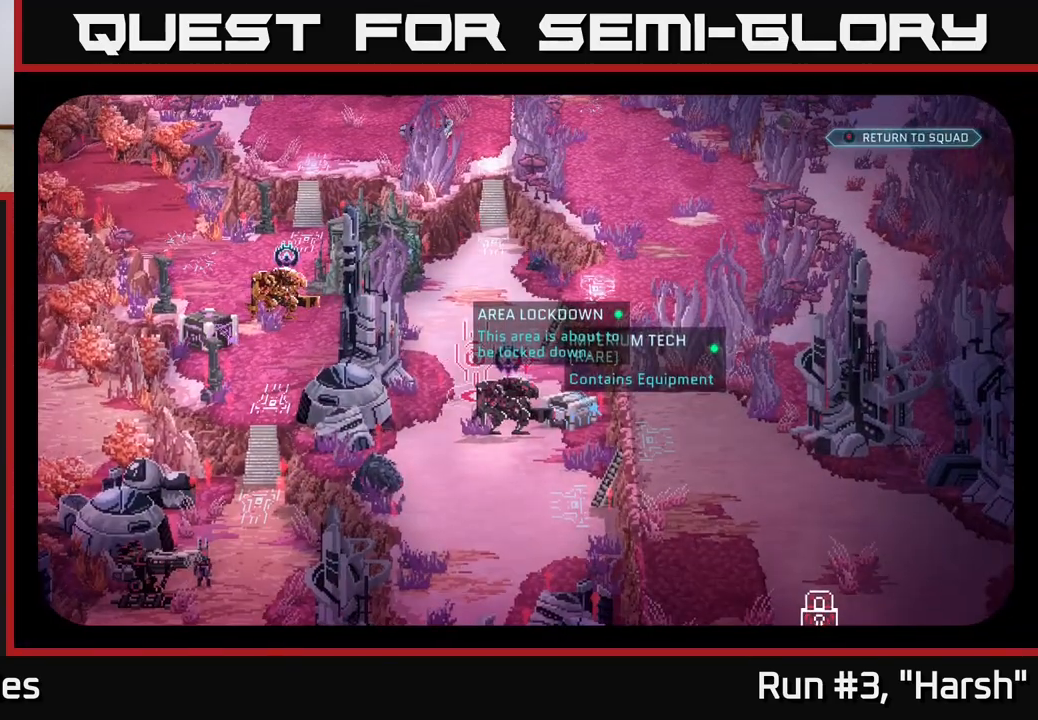
{"buttons": [], "left_stick": "center", "right_stick": "down", "events": [[433, "right_stick", "down-right"], [500, "right_stick", "down"]]}
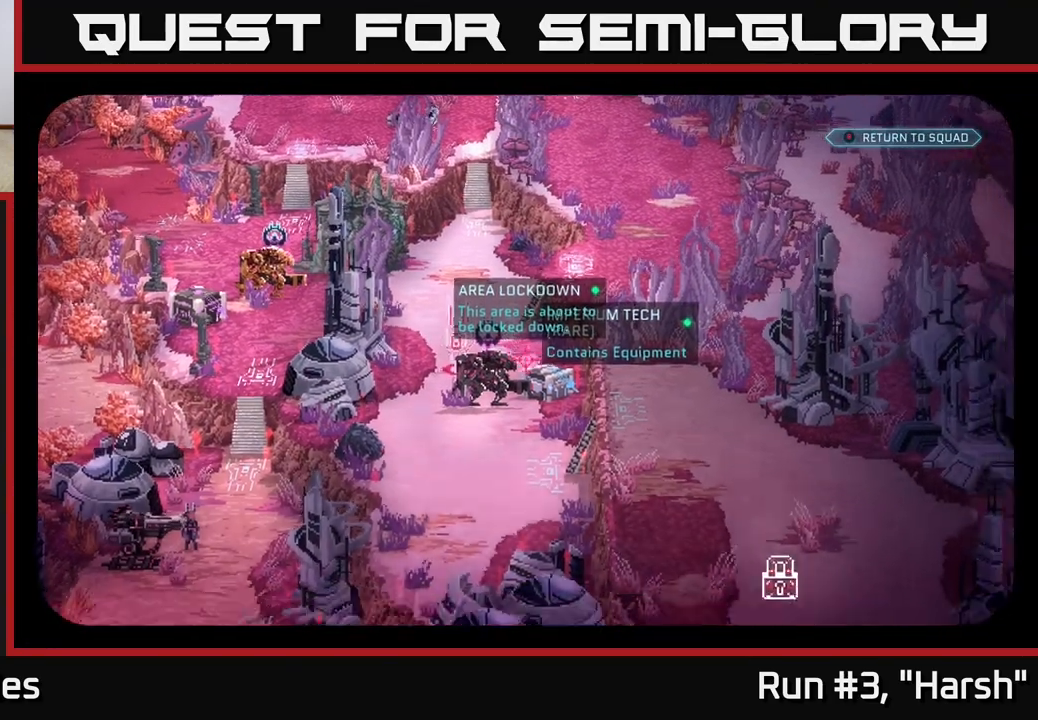
{"buttons": [], "left_stick": "center", "right_stick": "up-right", "events": [[100, "right_stick", "center"], [483, "right_stick", "up-right"]]}
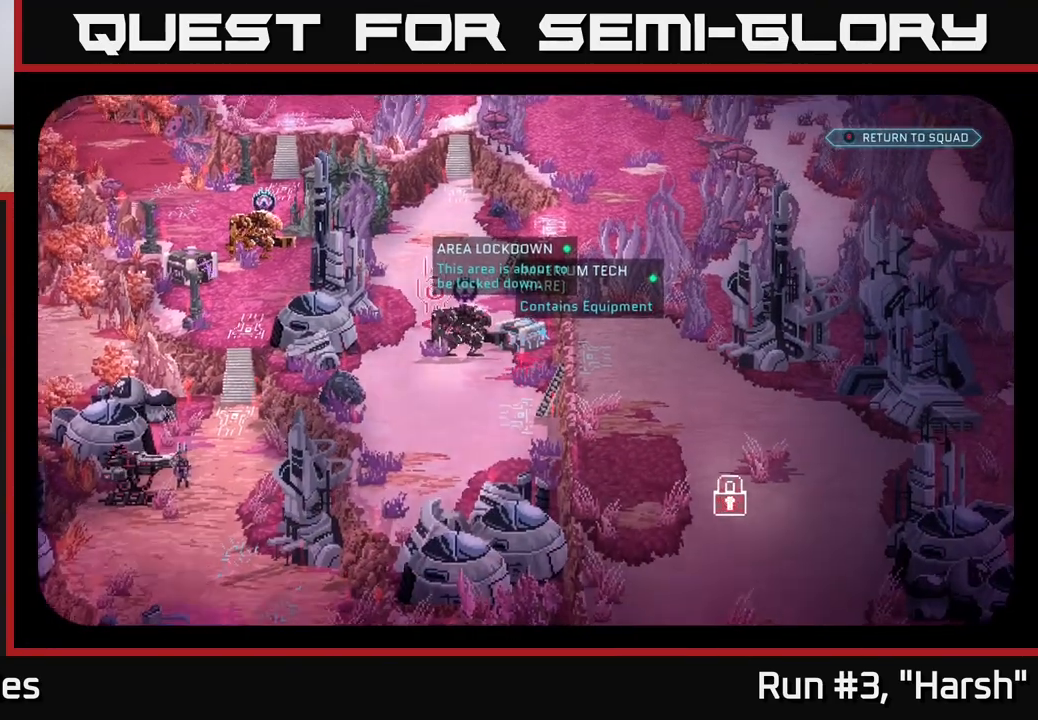
{"buttons": [], "left_stick": "center", "right_stick": "center", "events": [[83, "right_stick", "center"]]}
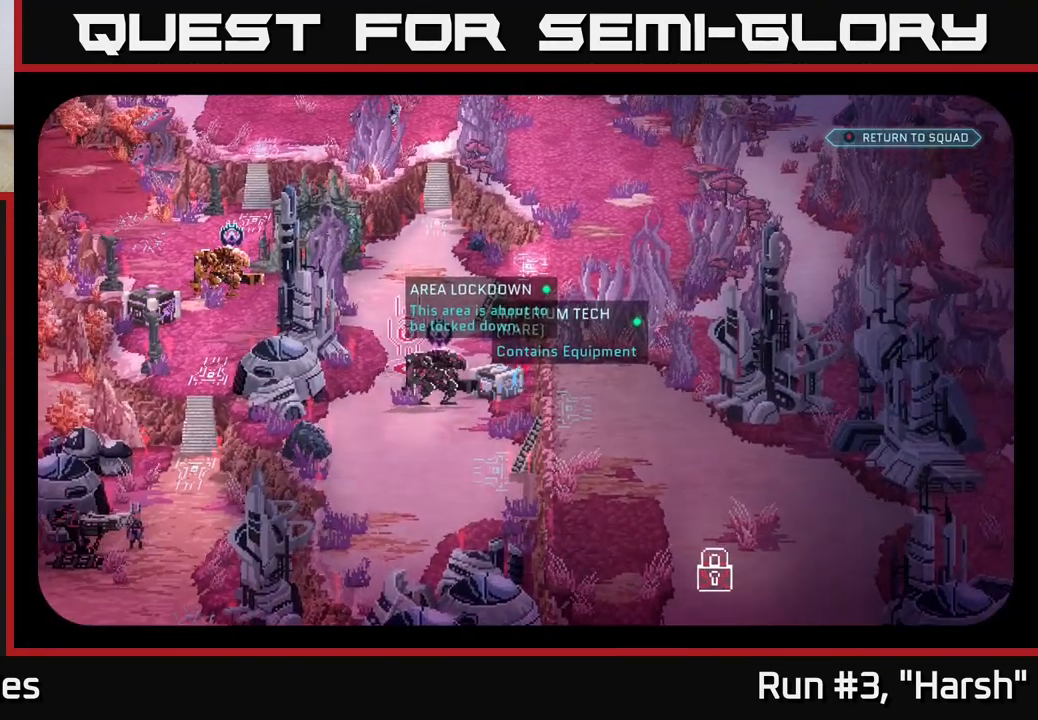
{"buttons": [], "left_stick": "center", "right_stick": "up-left", "events": [[317, "right_stick", "up-left"]]}
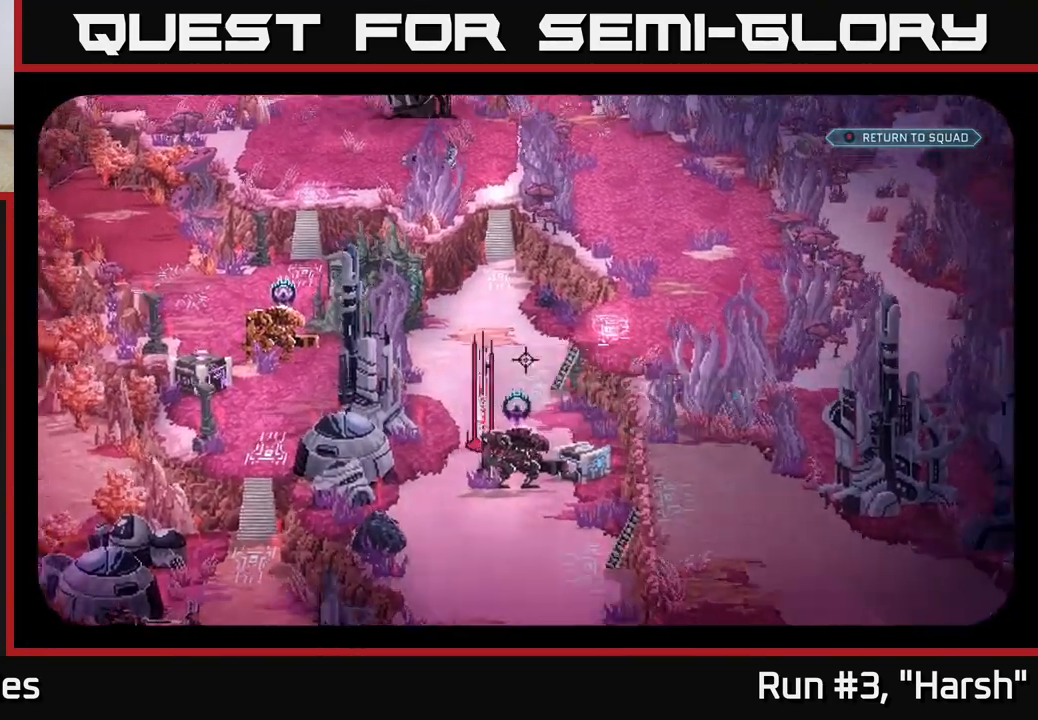
{"buttons": [], "left_stick": "center", "right_stick": "center", "events": [[117, "right_stick", "center"]]}
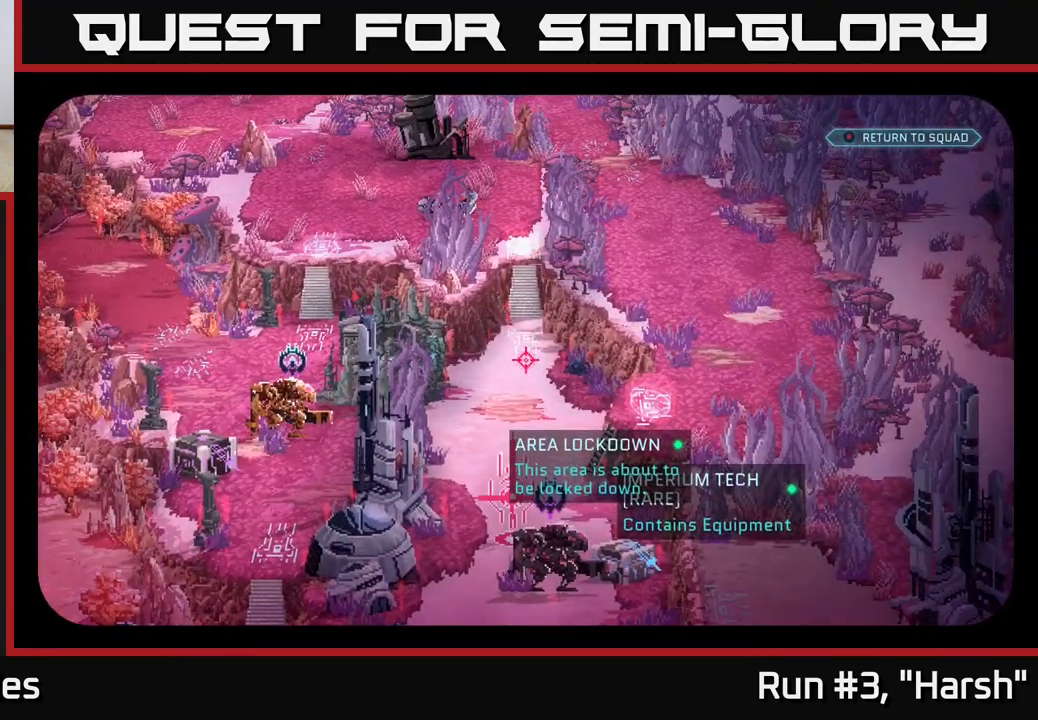
{"buttons": [], "left_stick": "center", "right_stick": "center", "events": [[117, "right_stick", "down-left"], [233, "right_stick", "center"]]}
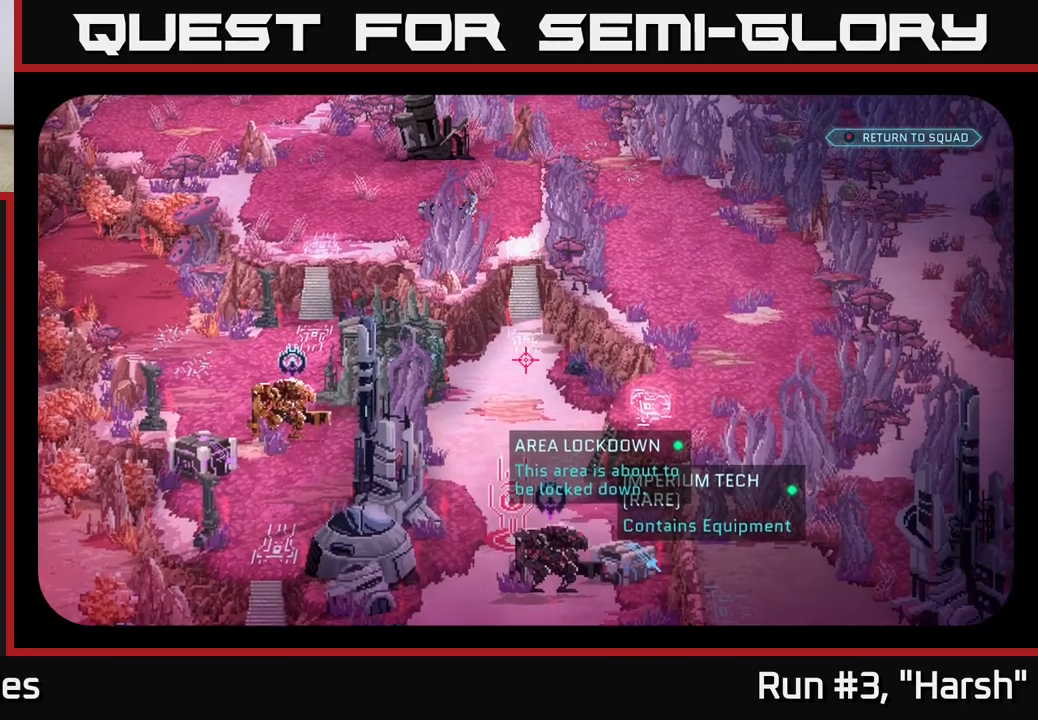
{"buttons": [], "left_stick": "center", "right_stick": "center", "events": [[33, "right_stick", "up"], [417, "right_stick", "center"]]}
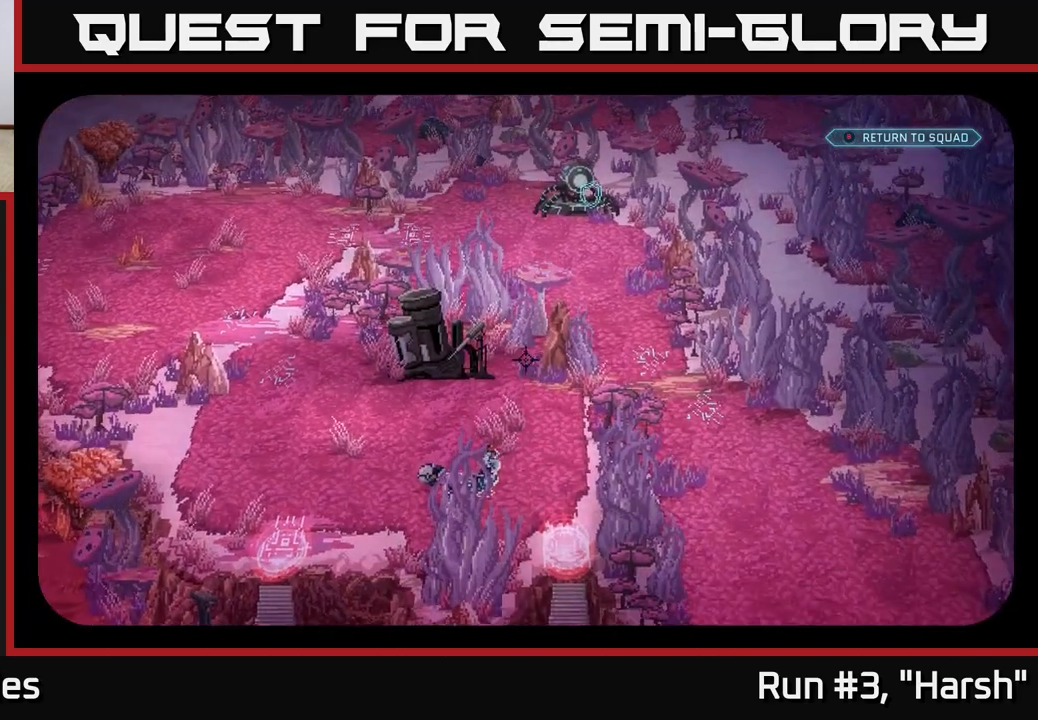
{"buttons": [], "left_stick": "center", "right_stick": "down", "events": [[283, "right_stick", "down"]]}
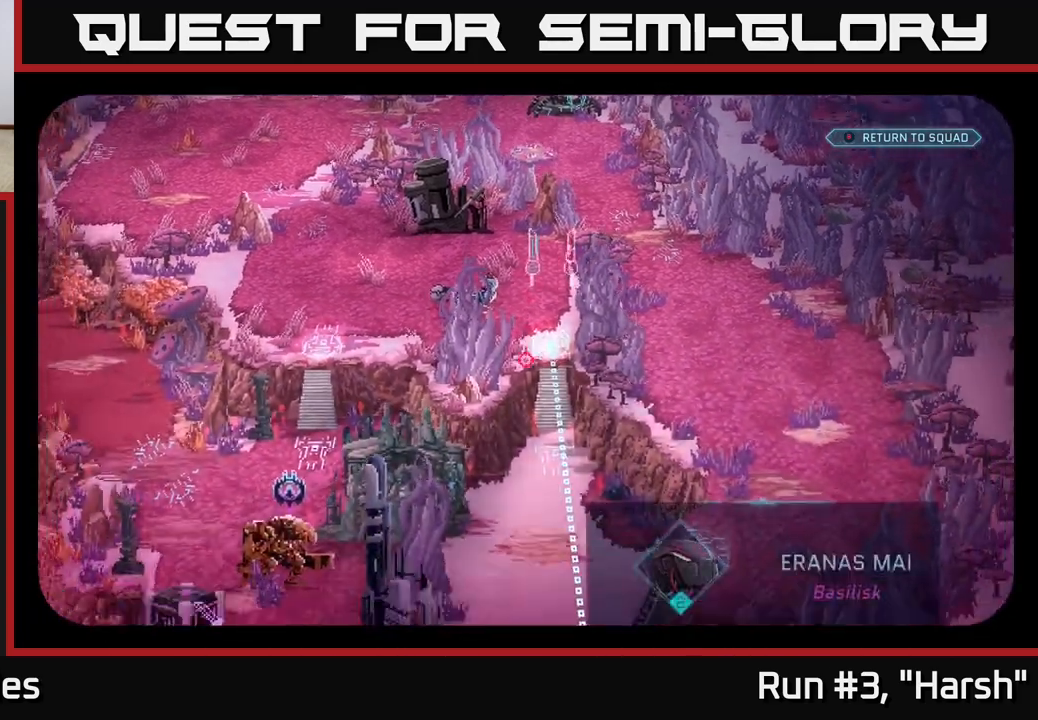
{"buttons": [], "left_stick": "center", "right_stick": "left", "events": [[317, "right_stick", "down-left"], [467, "right_stick", "left"]]}
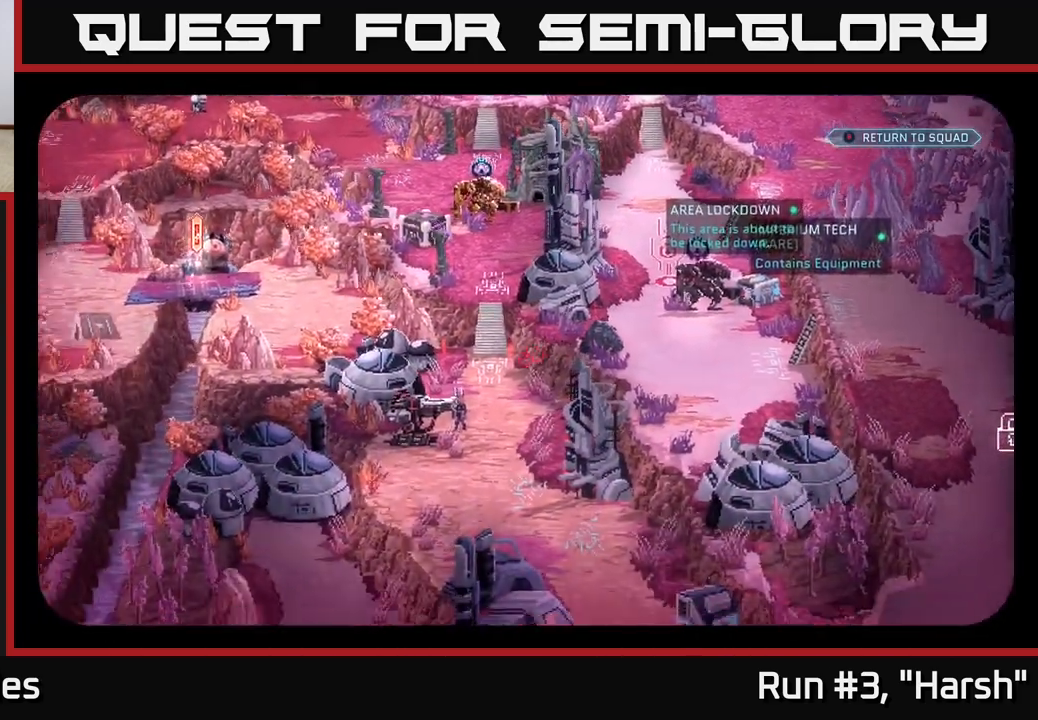
{"buttons": [], "left_stick": "center", "right_stick": "center", "events": [[33, "right_stick", "center"]]}
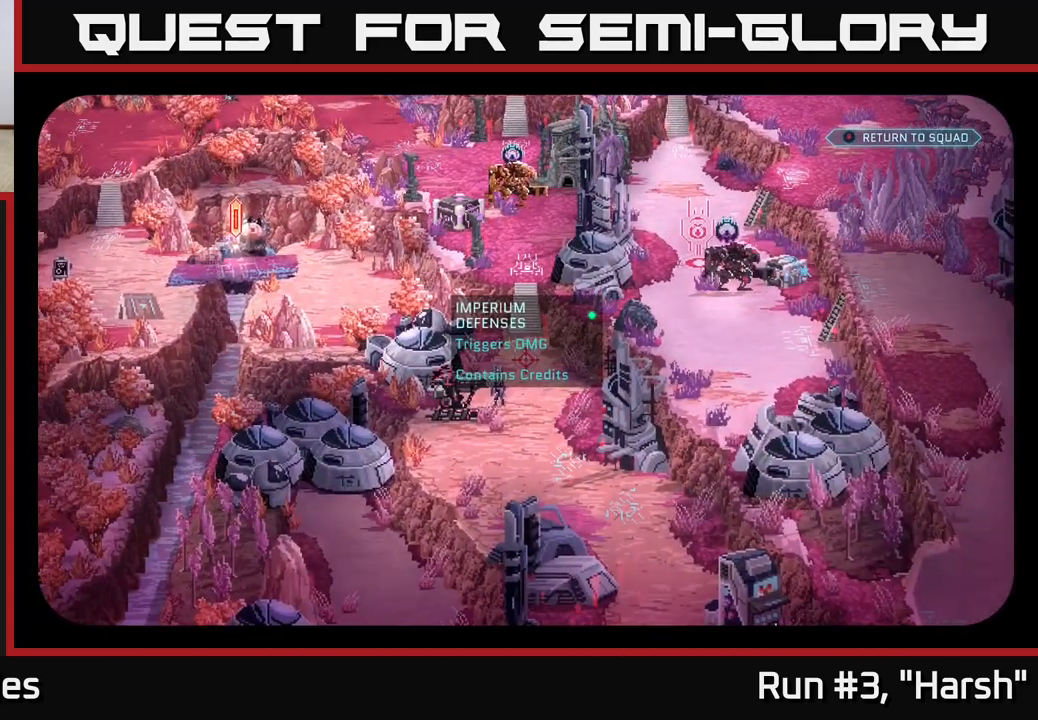
{"buttons": [], "left_stick": "center", "right_stick": "right", "events": [[333, "right_stick", "right"]]}
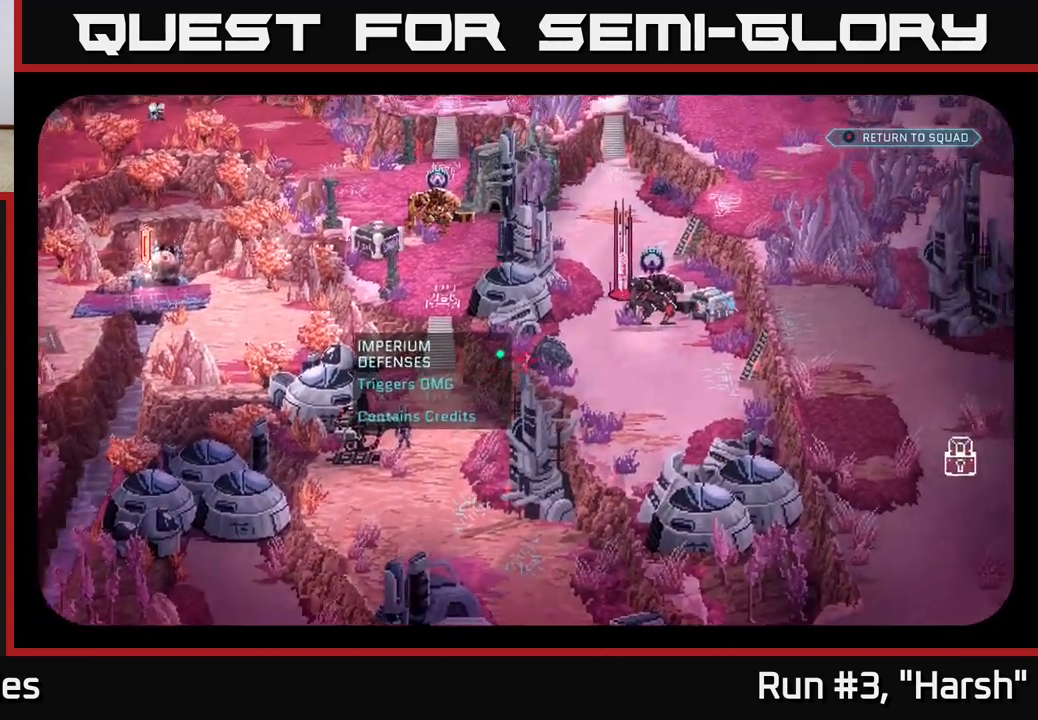
{"buttons": [], "left_stick": "center", "right_stick": "center", "events": [[50, "right_stick", "center"]]}
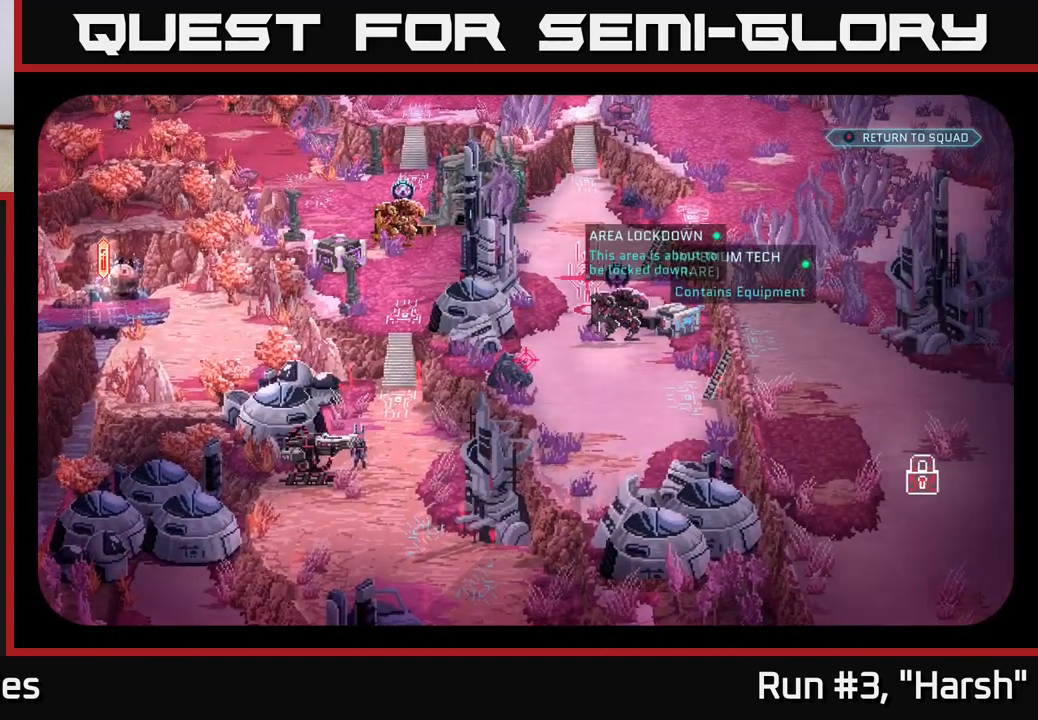
{"buttons": [], "left_stick": "center", "right_stick": "center", "events": [[150, "right_stick", "up"], [400, "right_stick", "center"]]}
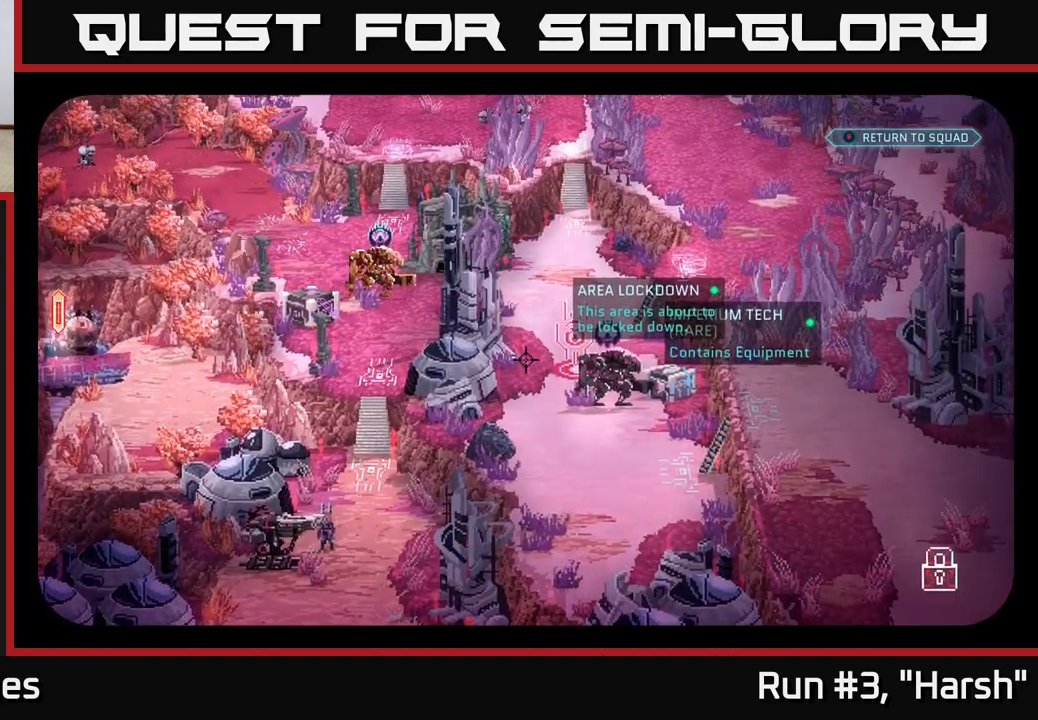
{"buttons": [], "left_stick": "center", "right_stick": "down-right", "events": [[450, "right_stick", "down-right"]]}
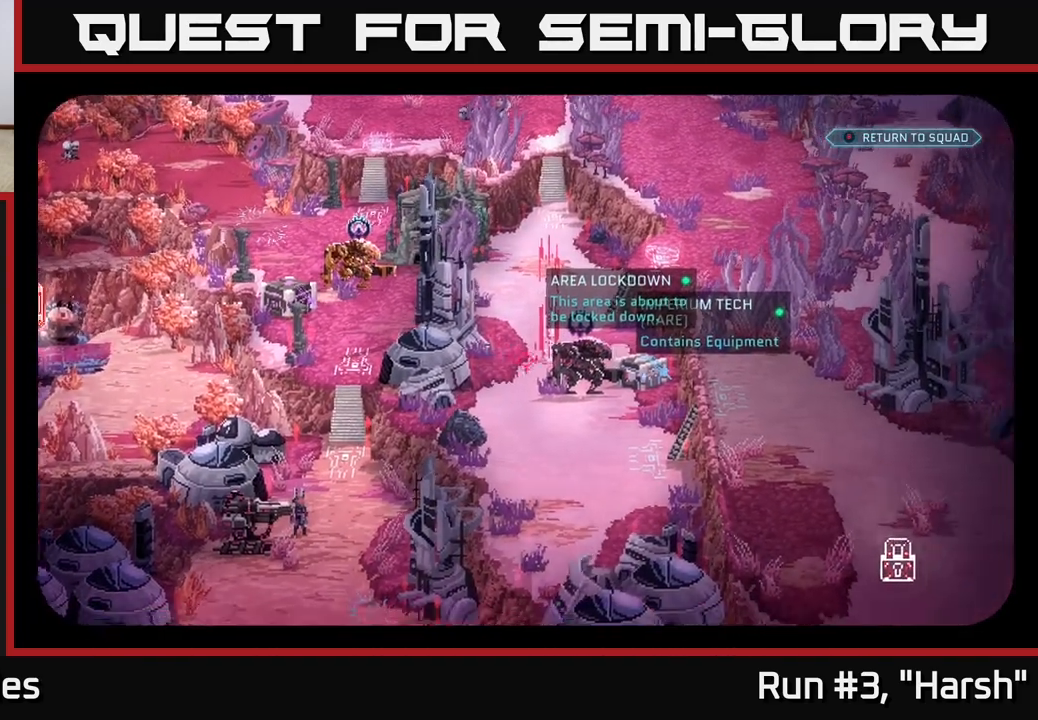
{"buttons": [], "left_stick": "center", "right_stick": "down-left", "events": [[167, "right_stick", "down"], [450, "right_stick", "down-left"]]}
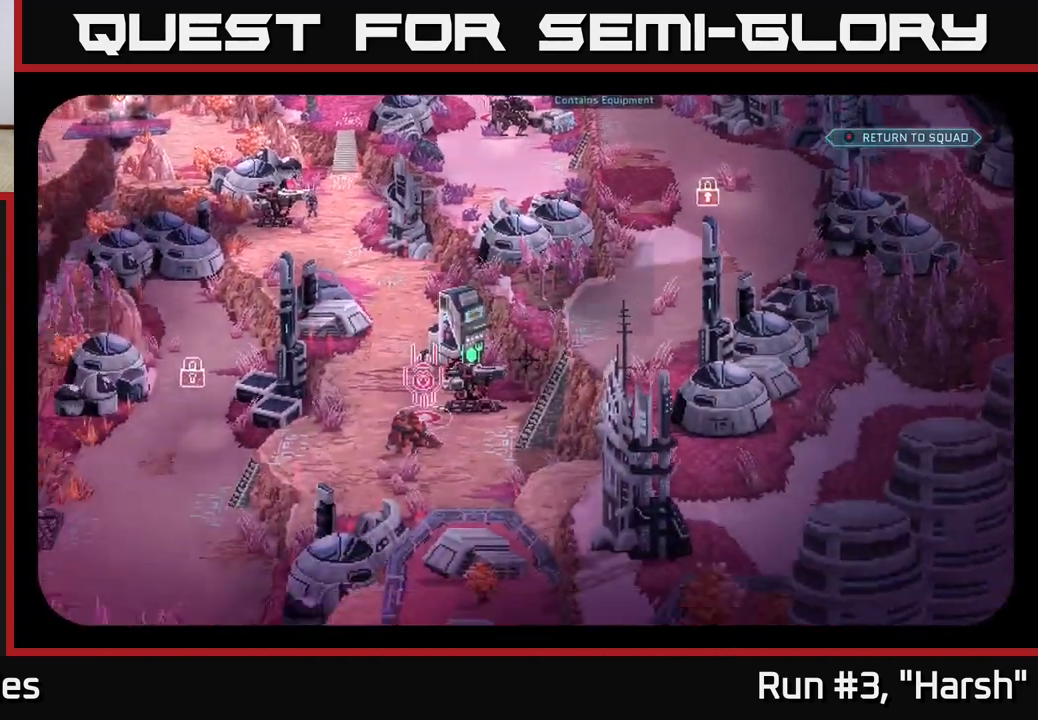
{"buttons": [], "left_stick": "center", "right_stick": "up", "events": [[67, "right_stick", "up-left"], [167, "right_stick", "up"]]}
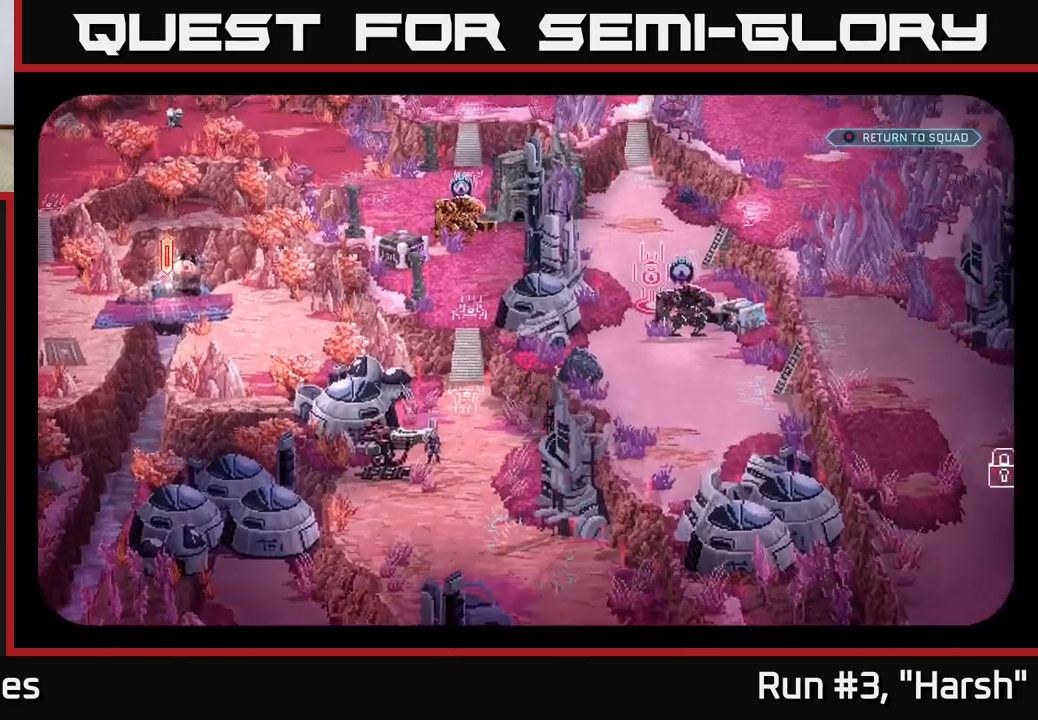
{"buttons": [], "left_stick": "center", "right_stick": "down-left", "events": [[383, "right_stick", "center"], [433, "right_stick", "down-left"]]}
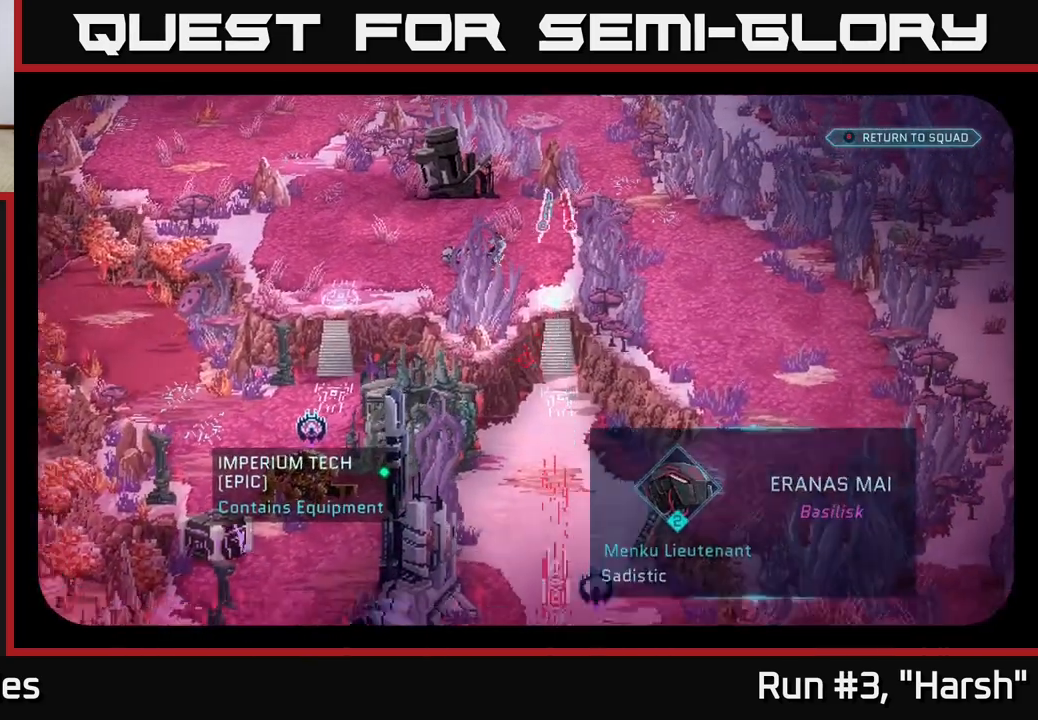
{"buttons": [], "left_stick": "center", "right_stick": "center", "events": [[333, "right_stick", "center"]]}
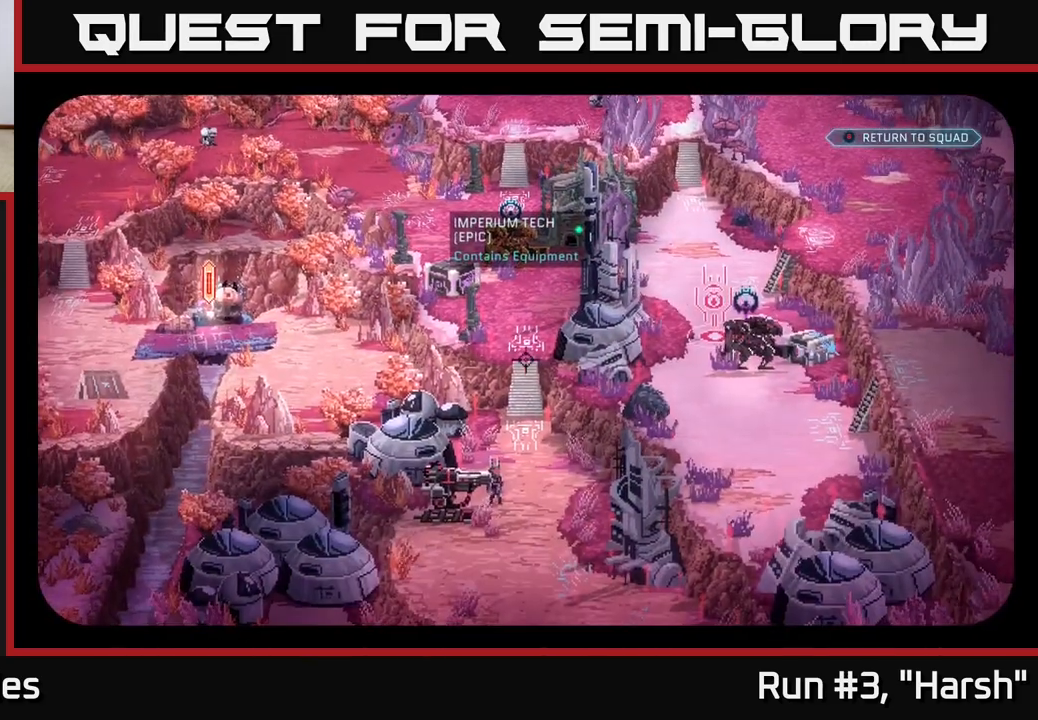
{"buttons": [], "left_stick": "center", "right_stick": "center", "events": [[250, "right_stick", "up"], [450, "right_stick", "center"]]}
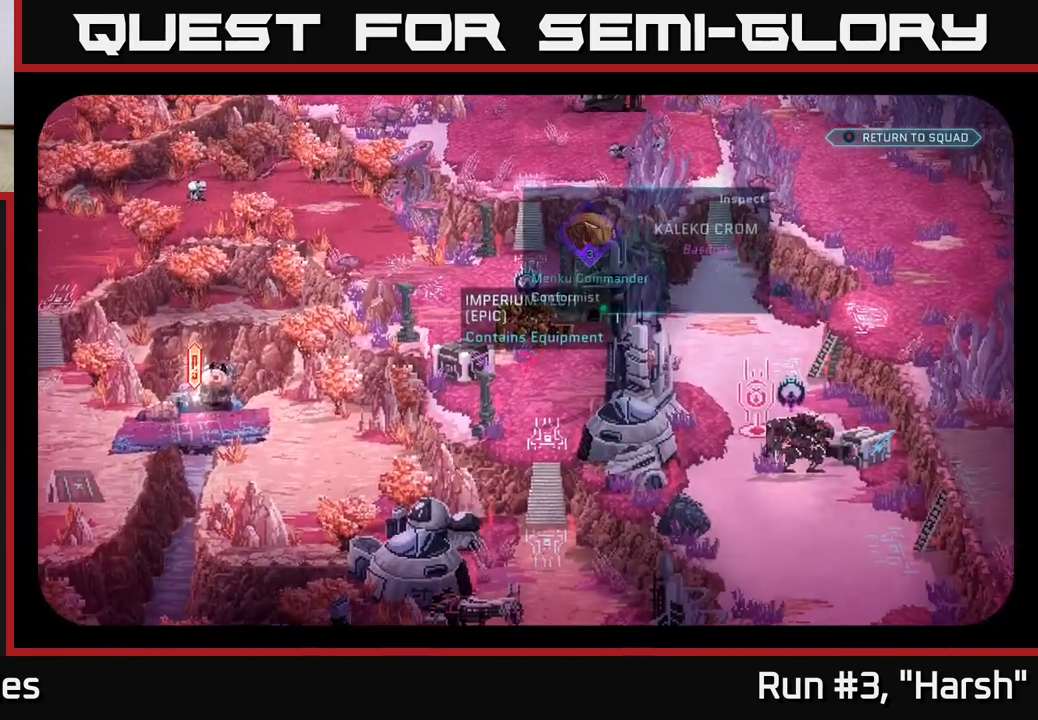
{"buttons": [], "left_stick": "center", "right_stick": "up", "events": [[483, "right_stick", "up"]]}
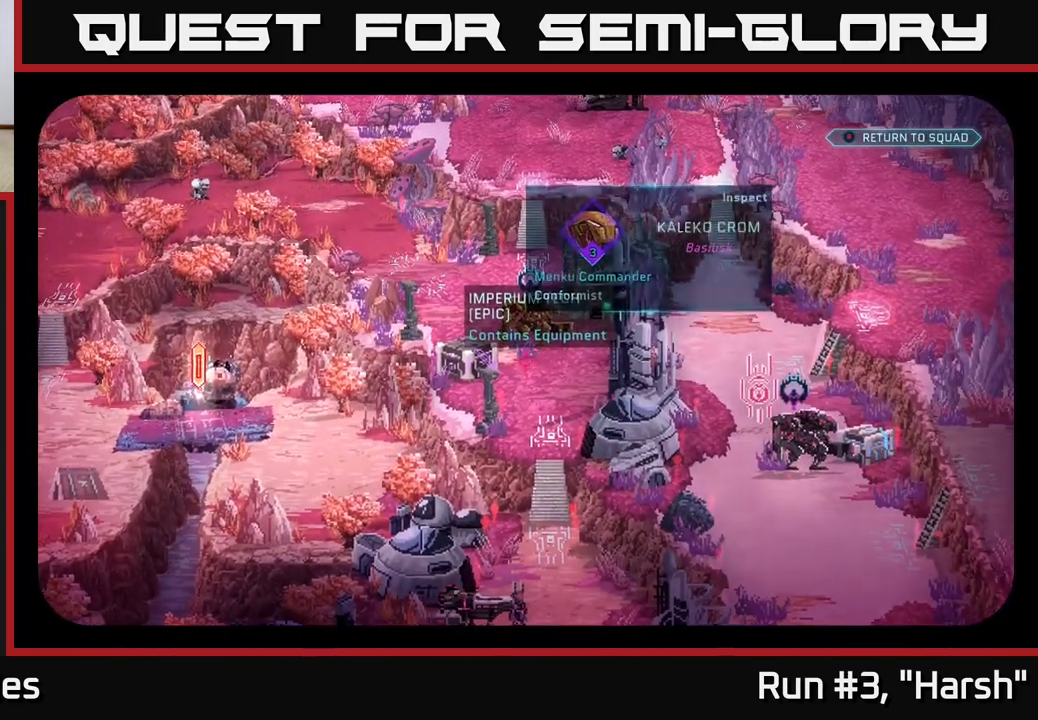
{"buttons": [], "left_stick": "center", "right_stick": "up", "events": [[100, "right_stick", "center"], [400, "right_stick", "up"]]}
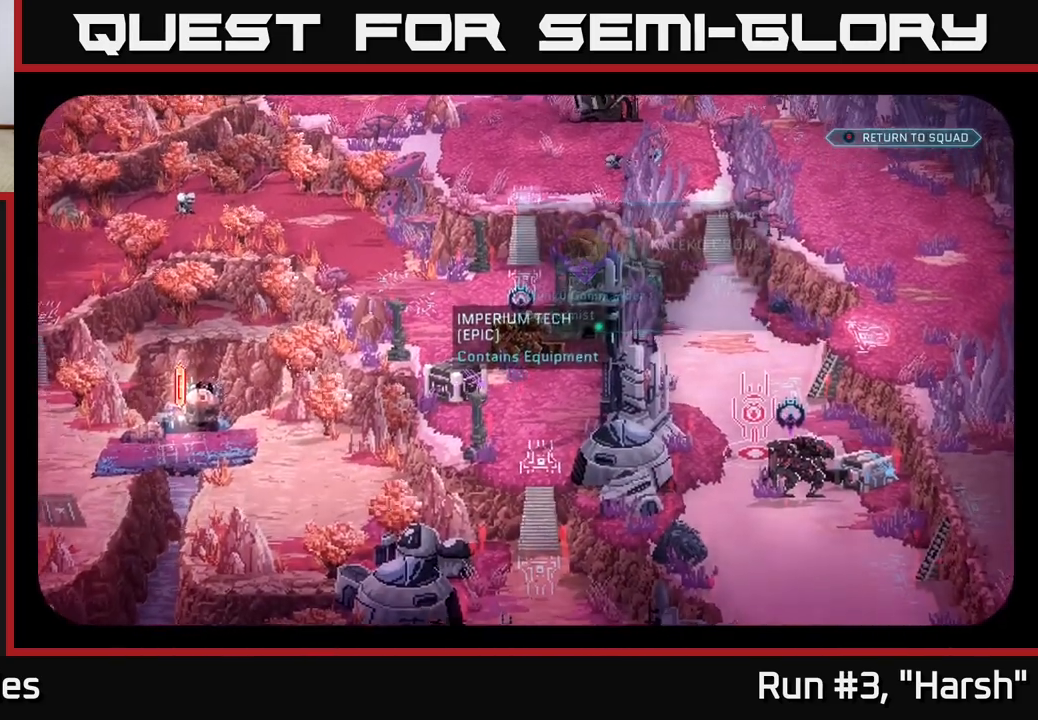
{"buttons": [], "left_stick": "center", "right_stick": "center", "events": [[83, "right_stick", "center"]]}
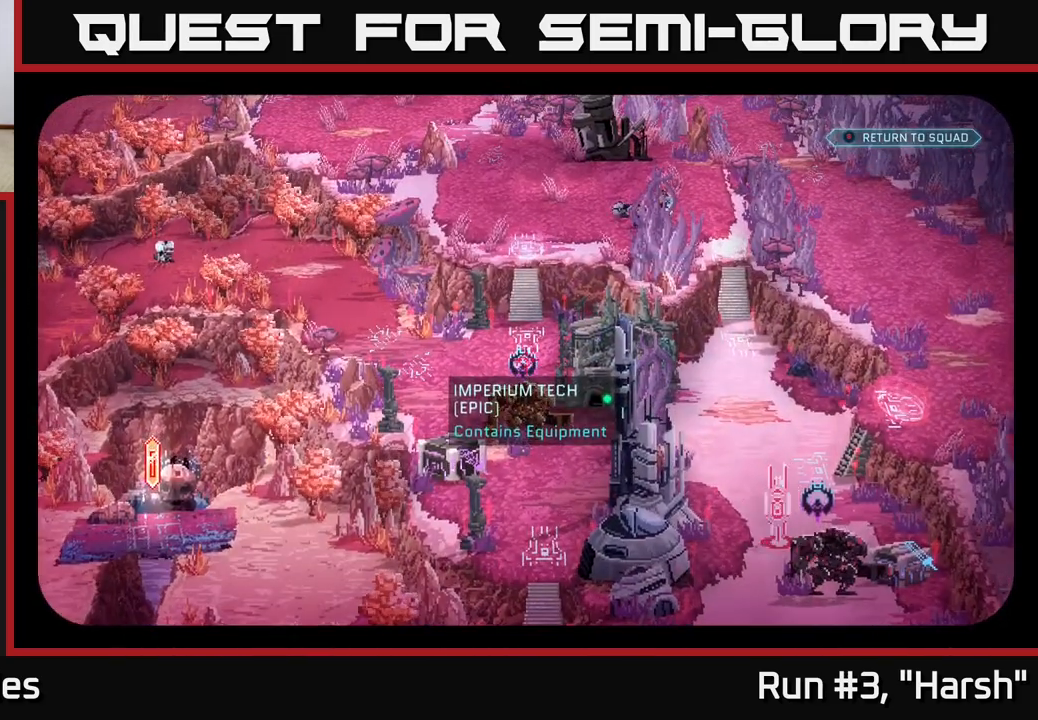
{"buttons": [], "left_stick": "center", "right_stick": "center", "events": [[283, "right_stick", "down"], [367, "right_stick", "center"]]}